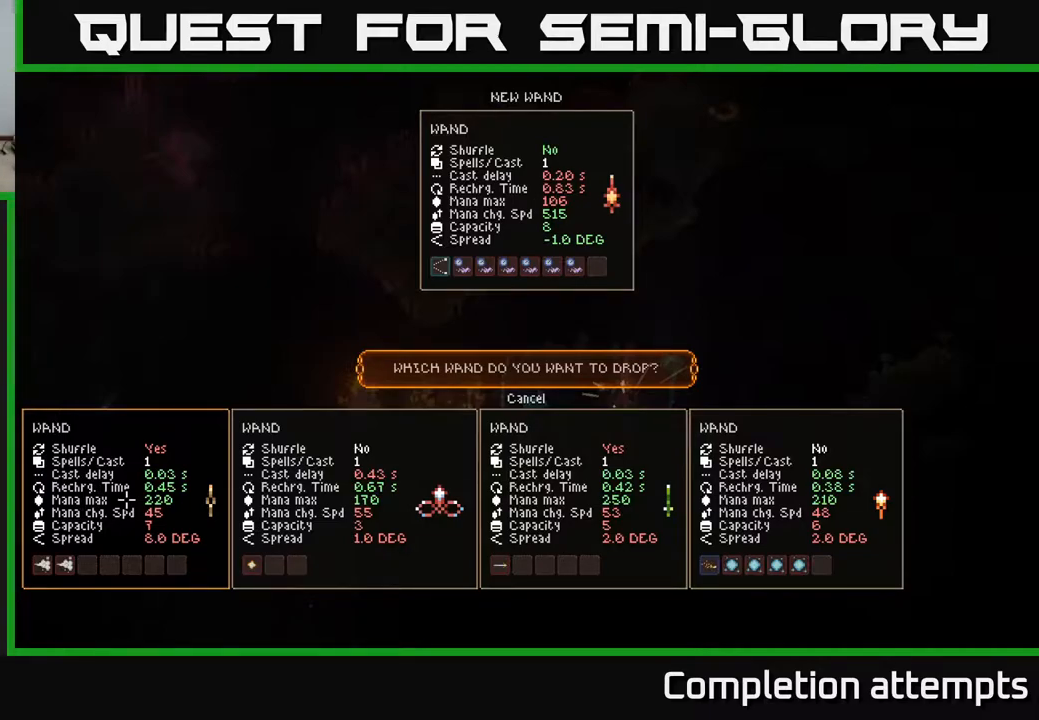
Gameplay with a controller (Xbox layout); each line is a JSON object with the inputs held at the frame after it. "events" lists button and stick changes between this image and that frame as [ms after this image, input, new state], when the widget could be followed in between.
{"buttons": ["A"], "left_stick": "center", "right_stick": "center", "events": [[483, "A", "down"]]}
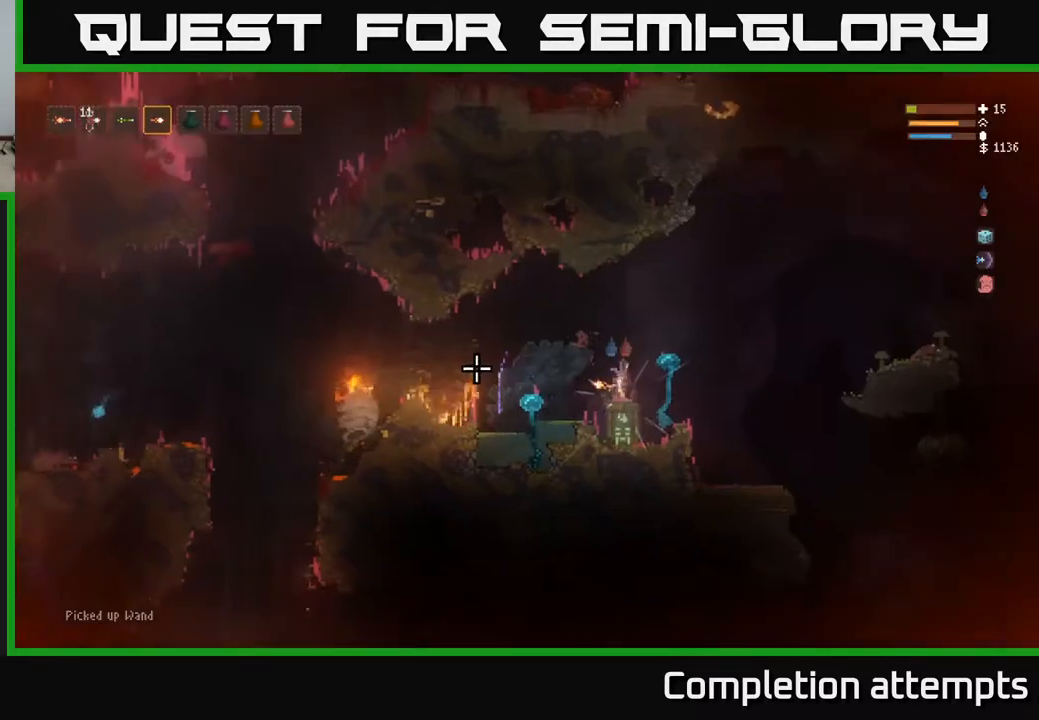
{"buttons": ["L2"], "left_stick": "right", "right_stick": "left", "events": [[33, "A", "up"], [217, "L2", "down"], [283, "left_stick", "right"], [383, "right_stick", "left"]]}
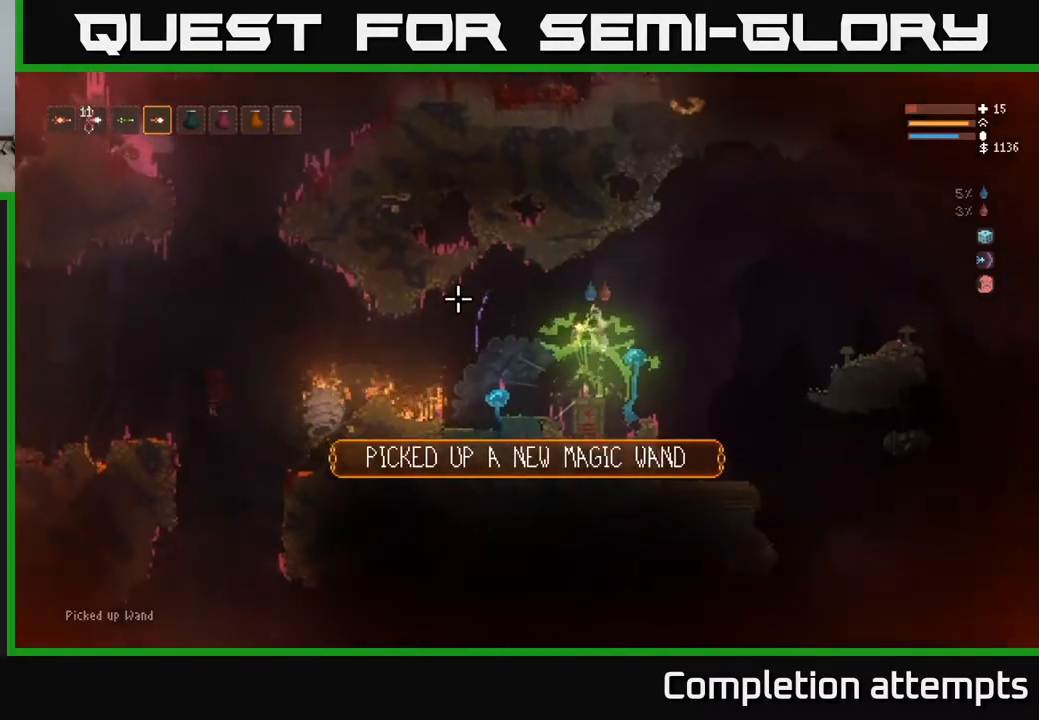
{"buttons": ["L1"], "left_stick": "right", "right_stick": "left", "events": [[50, "L2", "up"], [150, "L1", "down"], [183, "left_stick", "center"], [350, "L1", "up"], [433, "L1", "down"], [483, "left_stick", "right"]]}
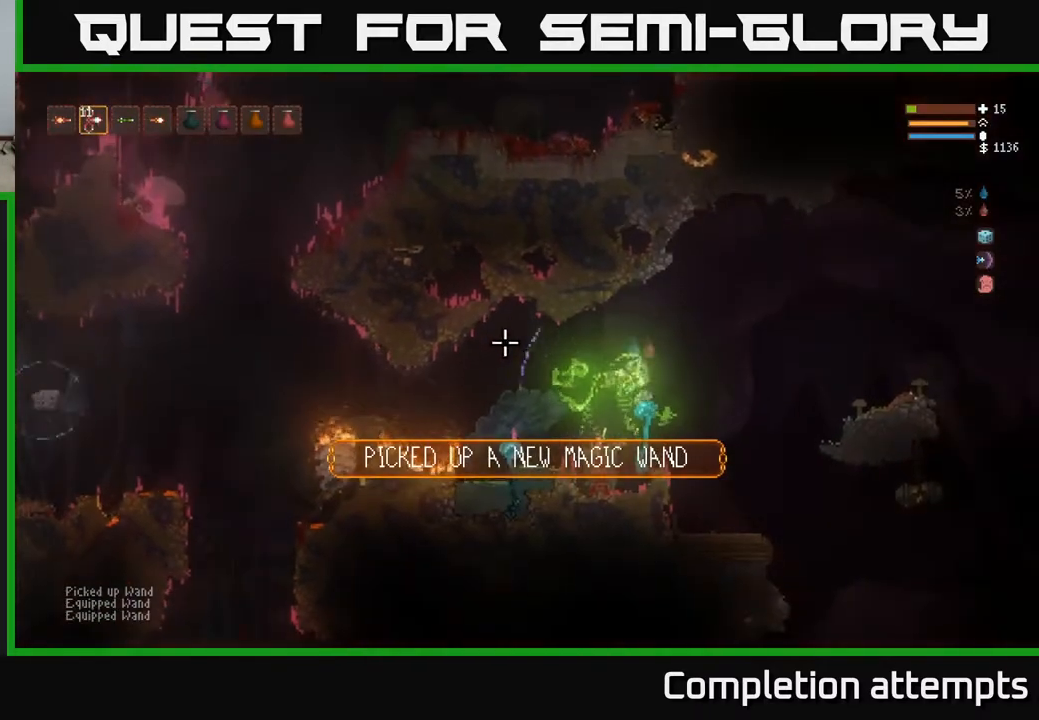
{"buttons": [], "left_stick": "right", "right_stick": "left", "events": [[33, "L1", "up"], [100, "L2", "down"], [350, "L1", "down"], [383, "L2", "up"], [483, "L1", "up"]]}
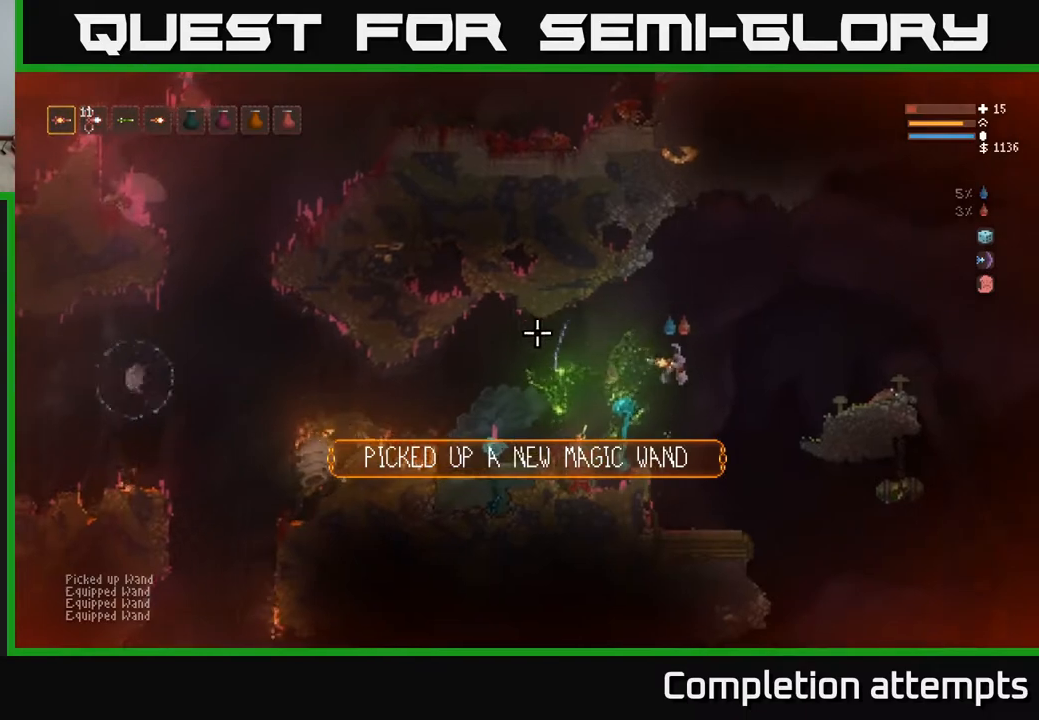
{"buttons": ["L2", "R2"], "left_stick": "right", "right_stick": "left", "events": [[50, "left_stick", "center"], [150, "L2", "down"], [167, "left_stick", "right"], [217, "R2", "down"], [300, "L2", "up"], [367, "R2", "up"], [483, "L2", "down"], [483, "R2", "down"]]}
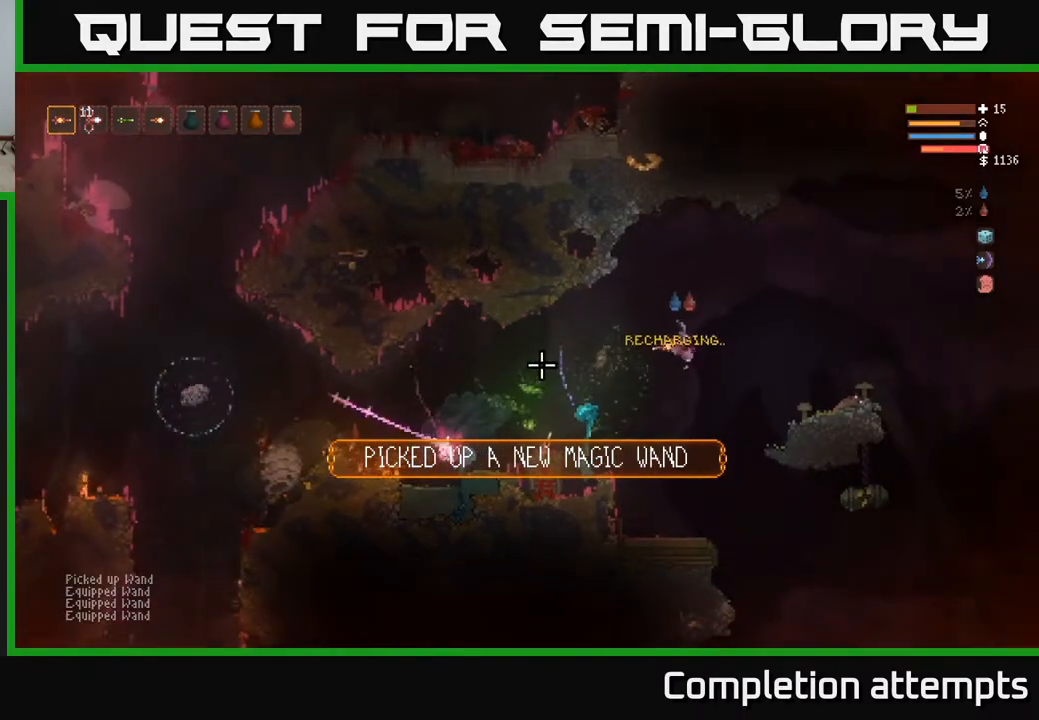
{"buttons": ["L2"], "left_stick": "right", "right_stick": "left", "events": [[100, "L2", "up"], [283, "R2", "up"], [483, "L2", "down"]]}
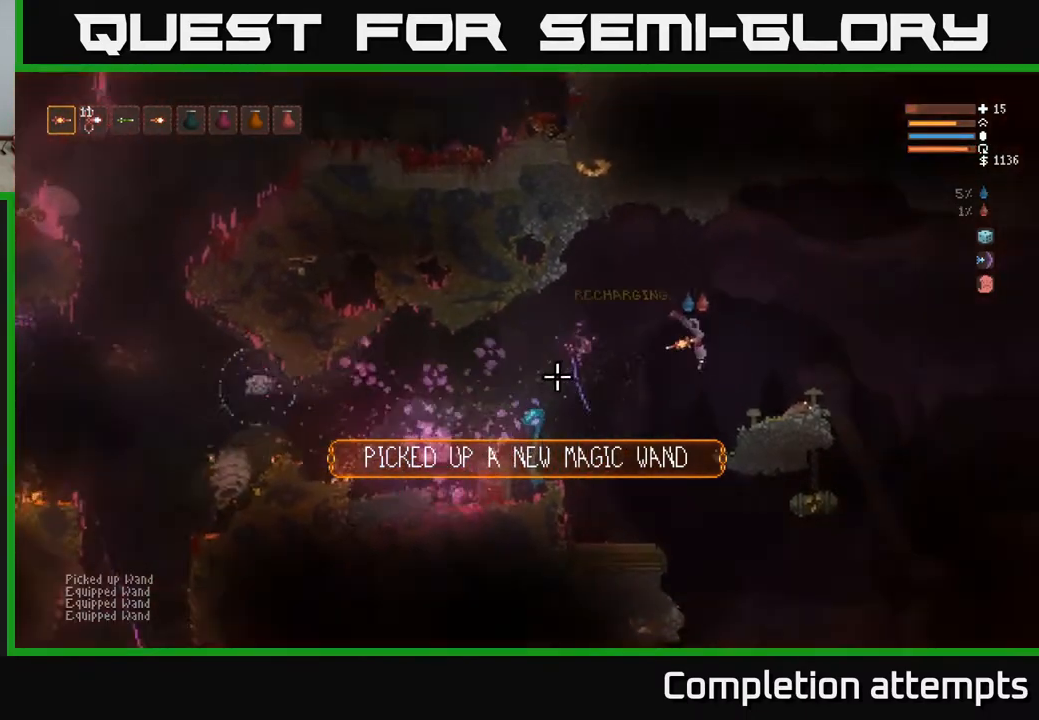
{"buttons": ["L2", "R2"], "left_stick": "right", "right_stick": "left", "events": [[200, "L2", "up"], [450, "L2", "down"], [450, "R2", "down"]]}
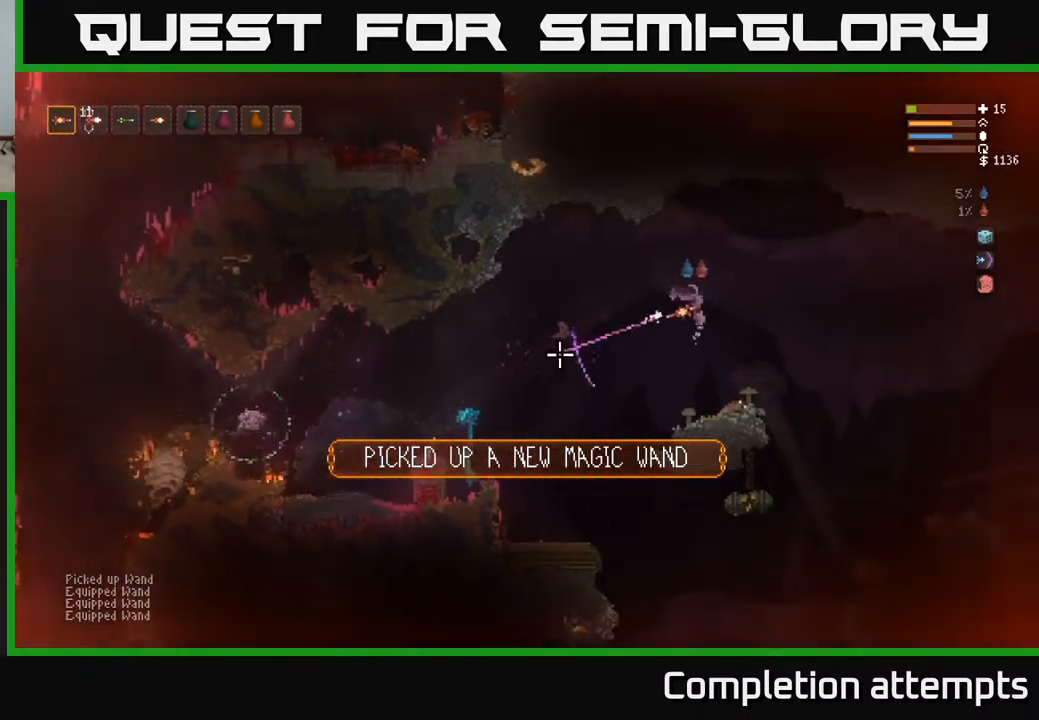
{"buttons": ["L2", "R2"], "left_stick": "right", "right_stick": "left", "events": [[50, "R2", "up"], [83, "L2", "up"], [367, "L2", "down"], [433, "R2", "down"]]}
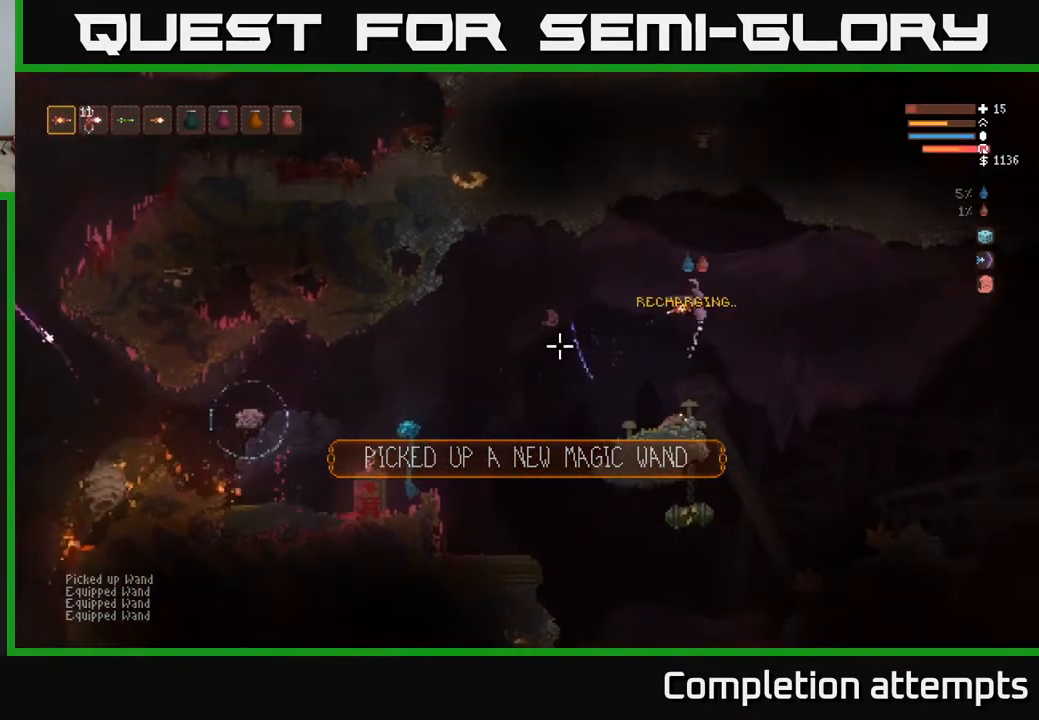
{"buttons": ["L2"], "left_stick": "right", "right_stick": "left", "events": [[17, "L2", "up"], [467, "L2", "down"], [467, "R2", "up"]]}
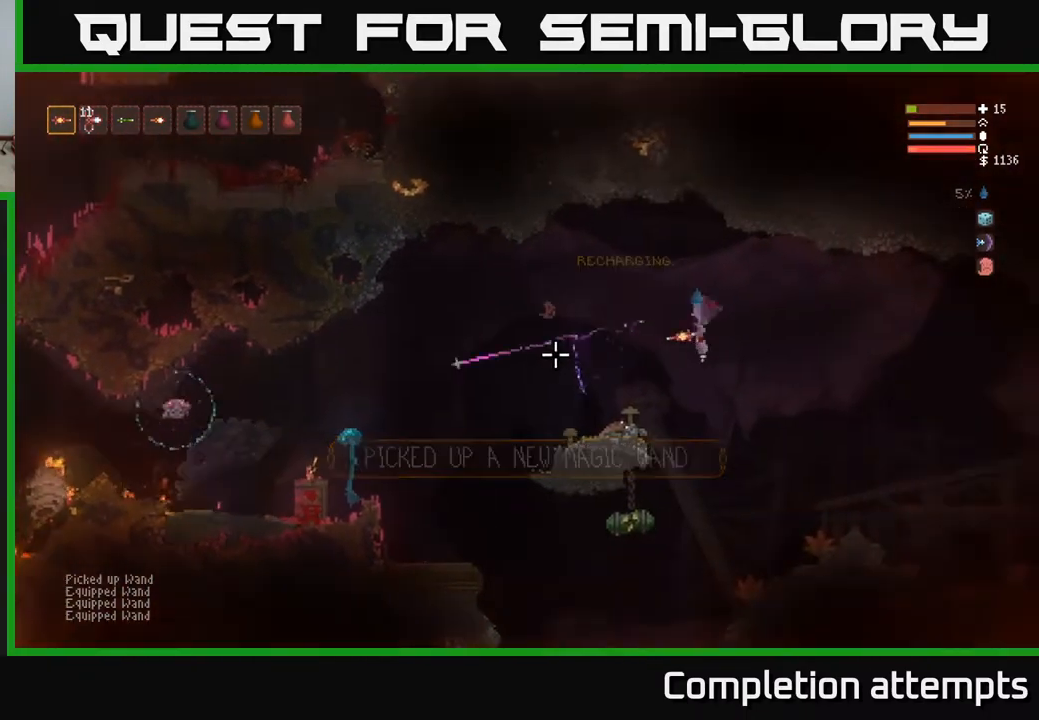
{"buttons": [], "left_stick": "left", "right_stick": "left", "events": [[200, "L2", "up"], [267, "left_stick", "left"]]}
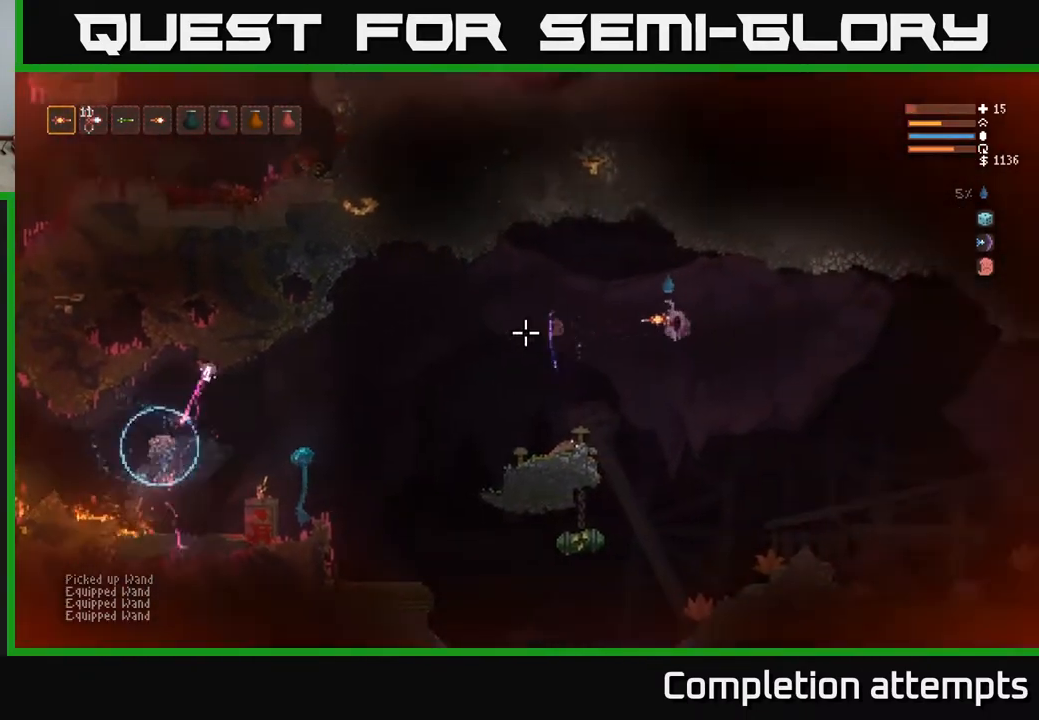
{"buttons": ["R2"], "left_stick": "right", "right_stick": "left", "events": [[50, "L2", "down"], [217, "L2", "up"], [317, "left_stick", "center"], [433, "R2", "down"], [450, "left_stick", "right"]]}
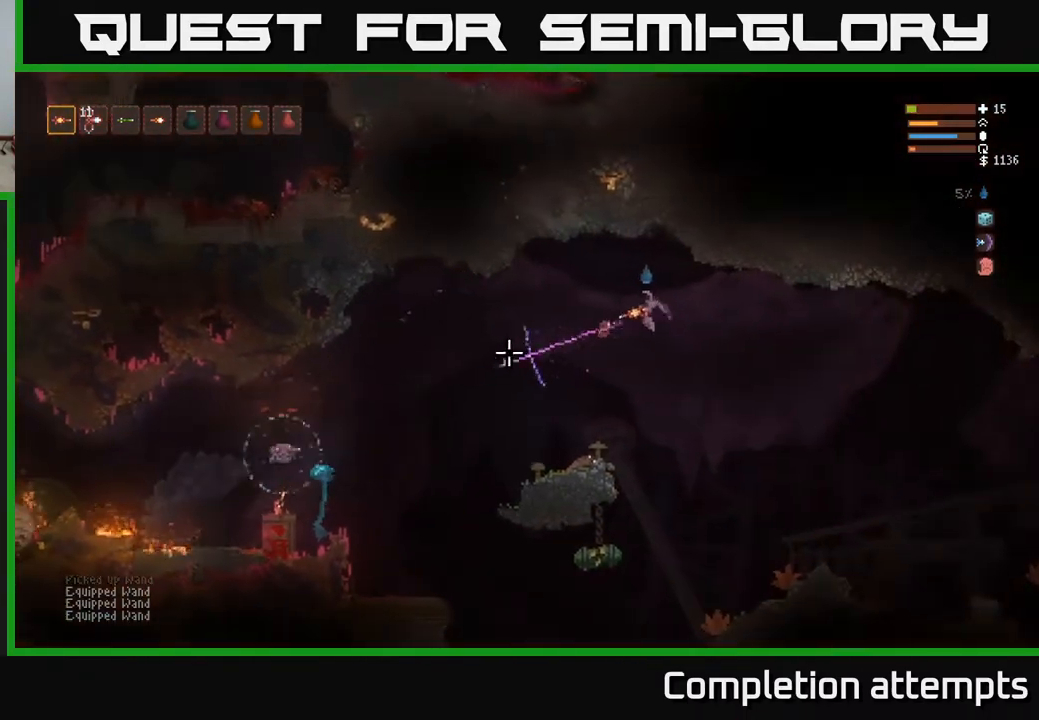
{"buttons": ["L2"], "left_stick": "right", "right_stick": "left", "events": [[50, "R2", "up"], [350, "L2", "down"]]}
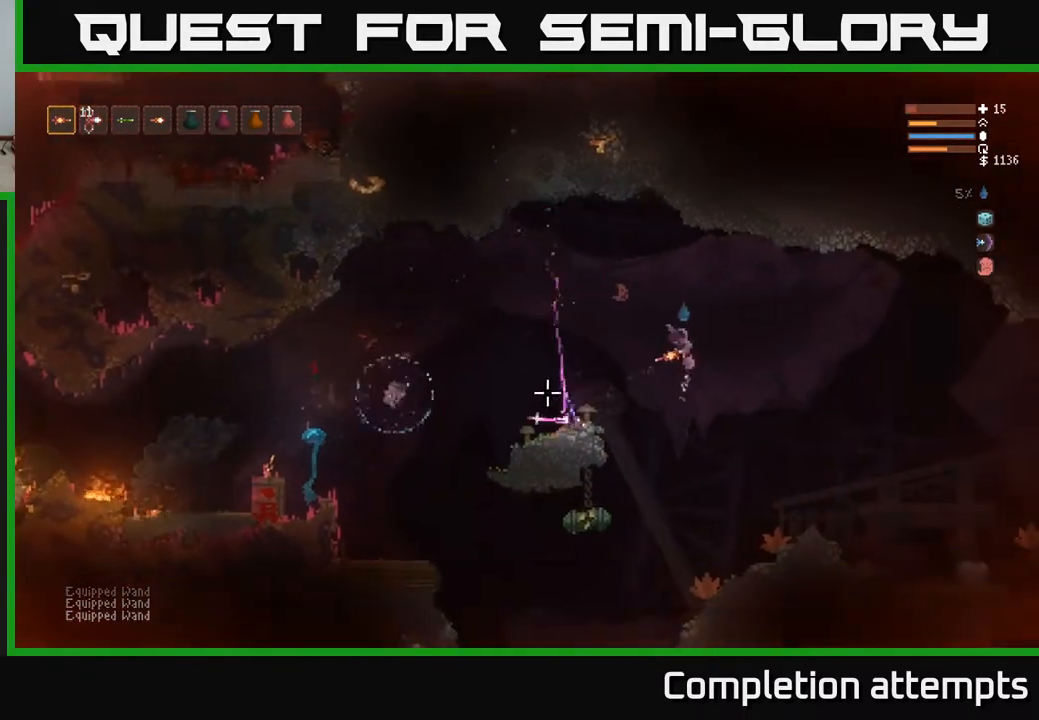
{"buttons": [], "left_stick": "right", "right_stick": "left", "events": [[17, "L2", "up"], [267, "R2", "down"], [333, "L2", "down"], [400, "R2", "up"], [417, "L2", "up"]]}
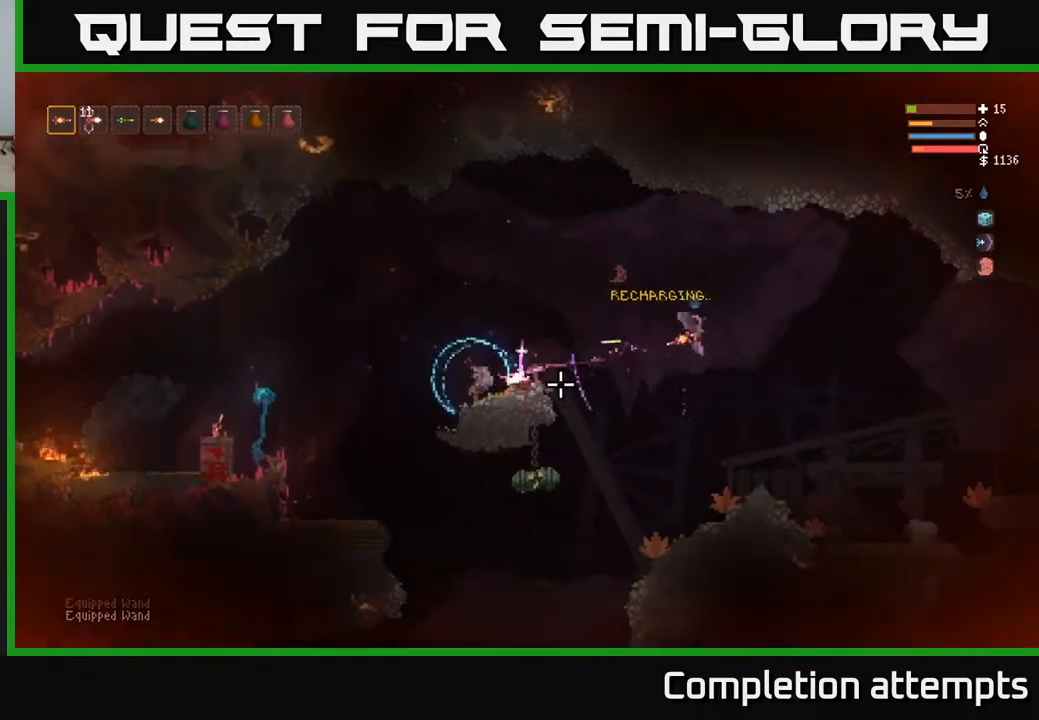
{"buttons": [], "left_stick": "left", "right_stick": "up-left", "events": [[433, "left_stick", "left"], [433, "right_stick", "up-left"]]}
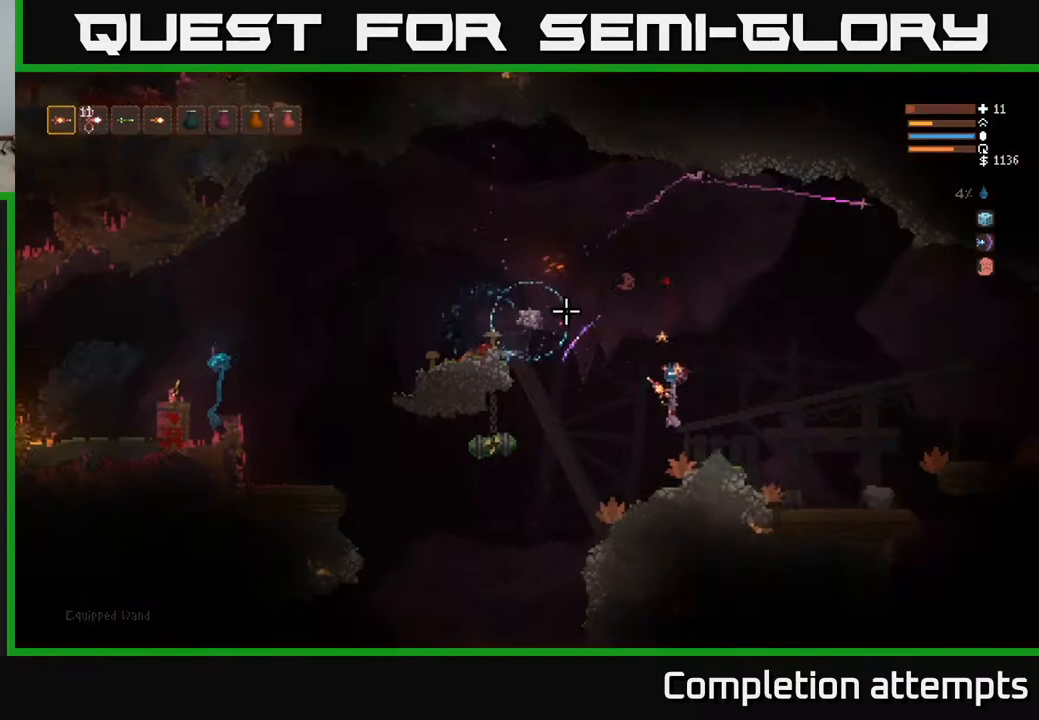
{"buttons": [], "left_stick": "left", "right_stick": "up", "events": [[183, "R2", "down"], [183, "right_stick", "up"], [283, "R2", "up"]]}
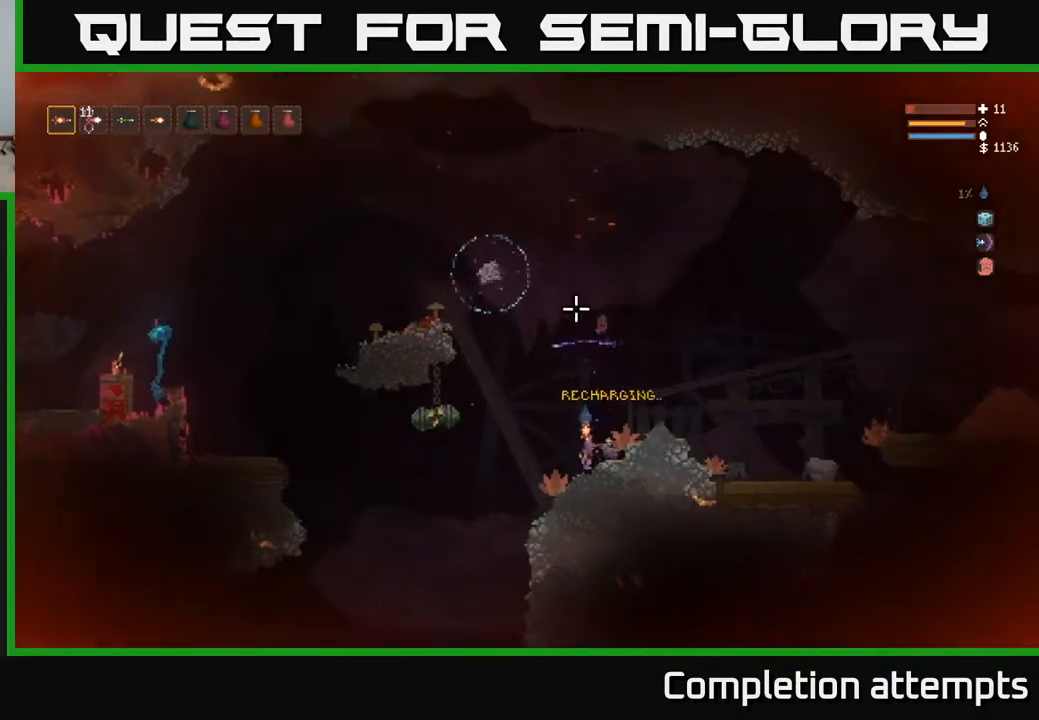
{"buttons": ["L2"], "left_stick": "left", "right_stick": "up", "events": [[217, "R2", "down"], [317, "R2", "up"], [417, "L2", "down"]]}
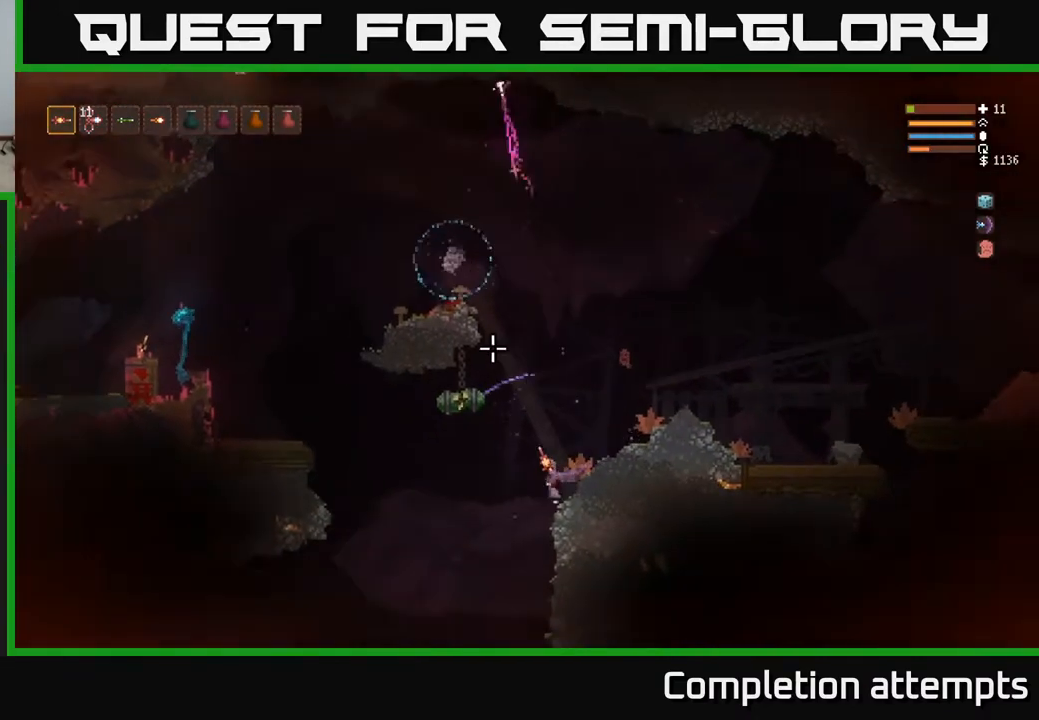
{"buttons": [], "left_stick": "left", "right_stick": "up", "events": [[50, "L2", "up"], [350, "L2", "down"], [500, "L2", "up"]]}
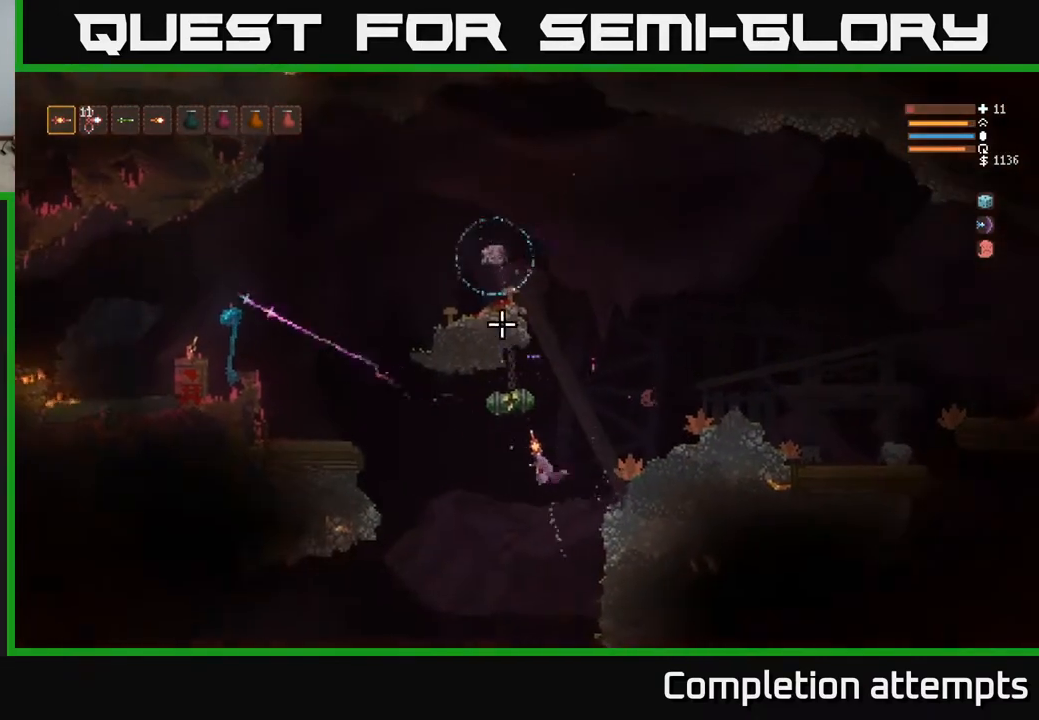
{"buttons": ["L2"], "left_stick": "left", "right_stick": "up", "events": [[133, "left_stick", "right"], [383, "left_stick", "left"], [500, "L2", "down"]]}
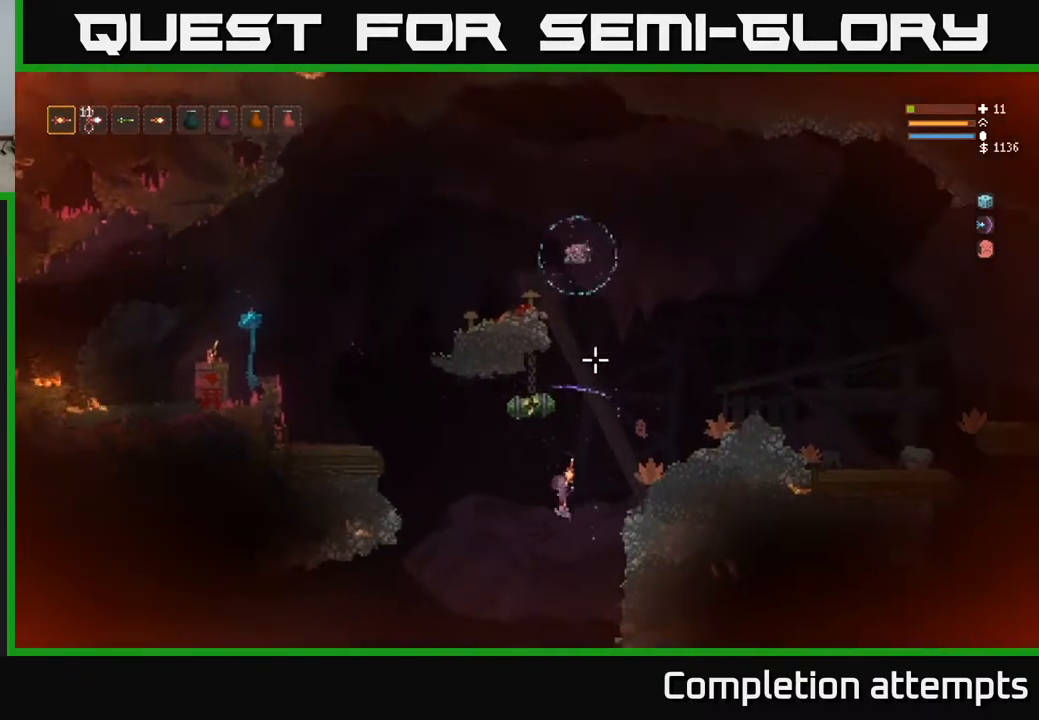
{"buttons": [], "left_stick": "left", "right_stick": "up-right", "events": [[17, "right_stick", "up-right"], [150, "L2", "up"], [317, "R2", "down"], [450, "R2", "up"]]}
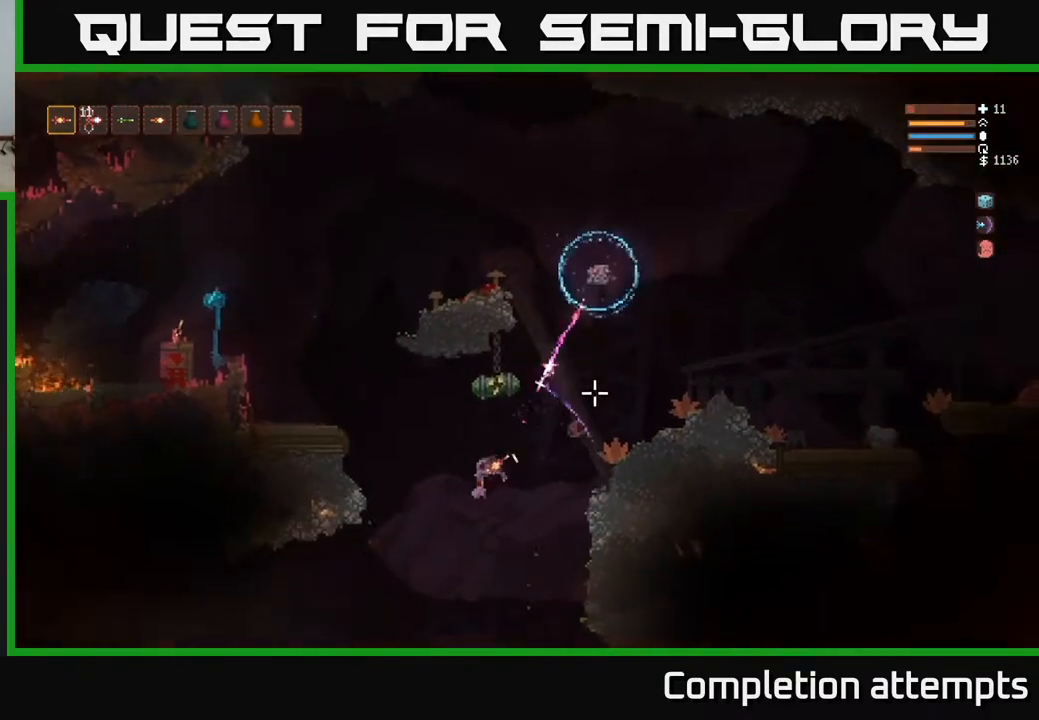
{"buttons": ["L2"], "left_stick": "left", "right_stick": "up-right", "events": [[33, "L2", "down"]]}
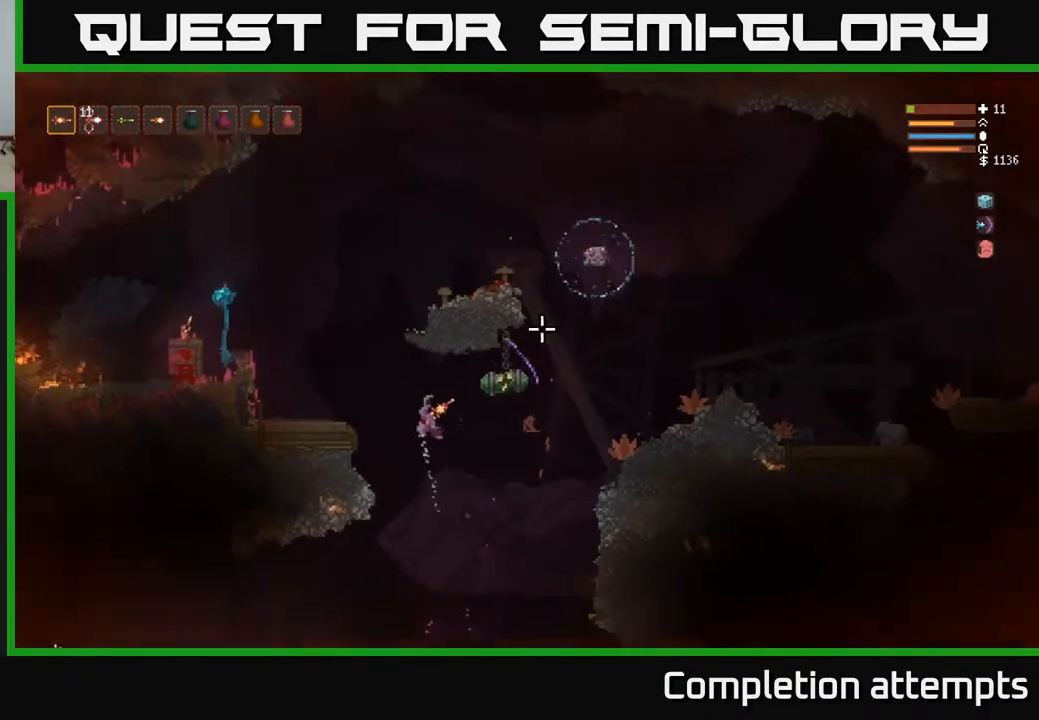
{"buttons": [], "left_stick": "left", "right_stick": "right", "events": [[267, "right_stick", "right"], [317, "L2", "up"]]}
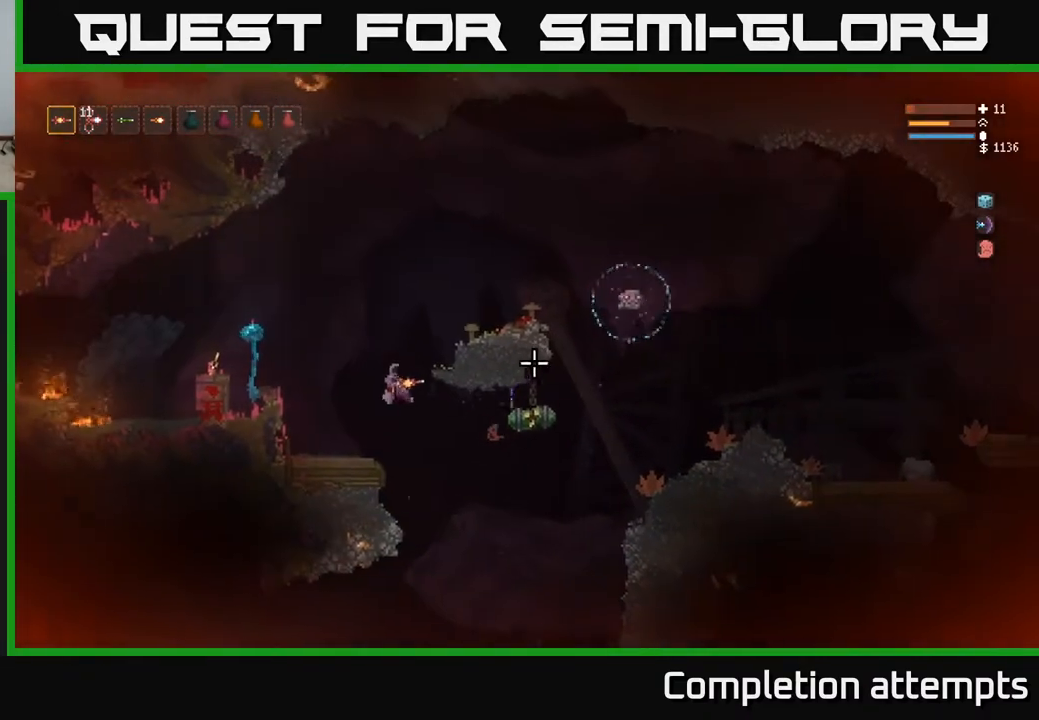
{"buttons": [], "left_stick": "center", "right_stick": "right", "events": [[500, "left_stick", "center"]]}
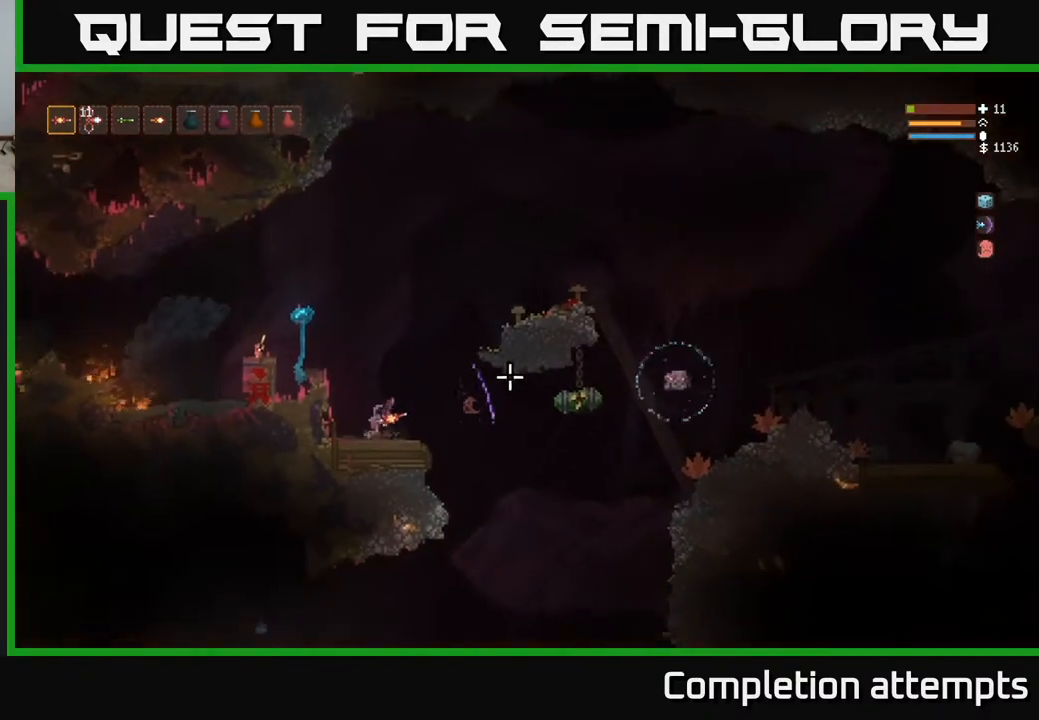
{"buttons": ["L2"], "left_stick": "center", "right_stick": "down-right", "events": [[33, "L2", "down"], [100, "R1", "down"], [167, "R1", "up"], [233, "R1", "down"], [233, "left_stick", "right"], [317, "R1", "up"], [367, "R1", "down"], [433, "R1", "up"], [433, "left_stick", "center"], [433, "right_stick", "down-right"]]}
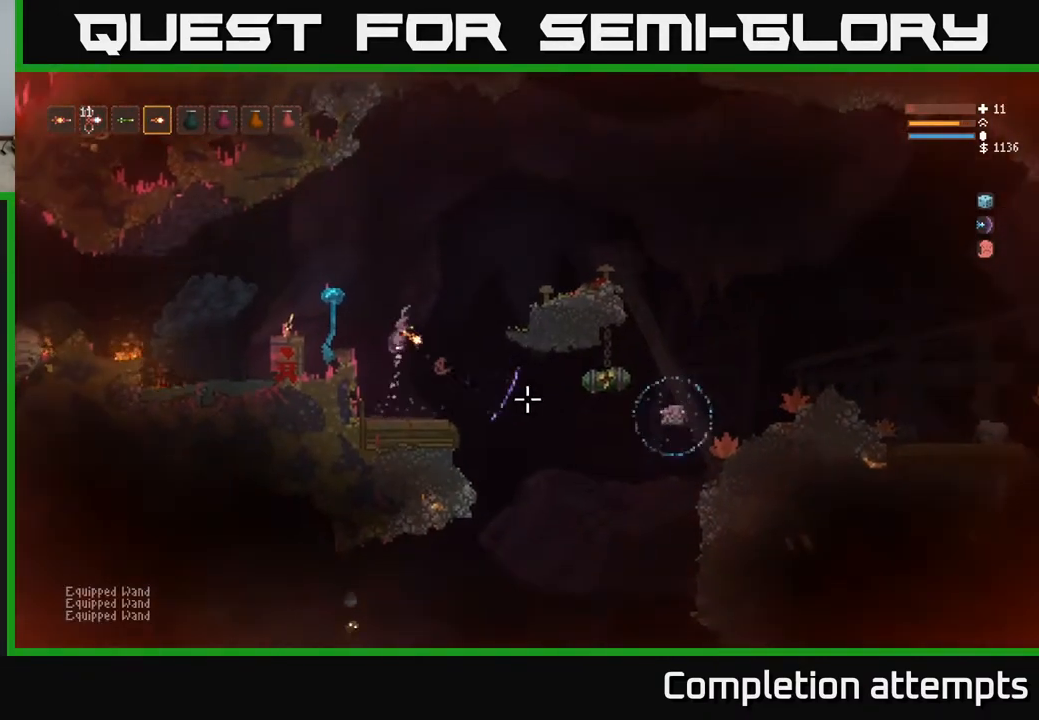
{"buttons": [], "left_stick": "right", "right_stick": "down-right", "events": [[33, "left_stick", "left"], [133, "left_stick", "down-right"], [283, "left_stick", "center"], [333, "R2", "down"], [383, "left_stick", "right"], [417, "R2", "up"], [483, "L2", "up"]]}
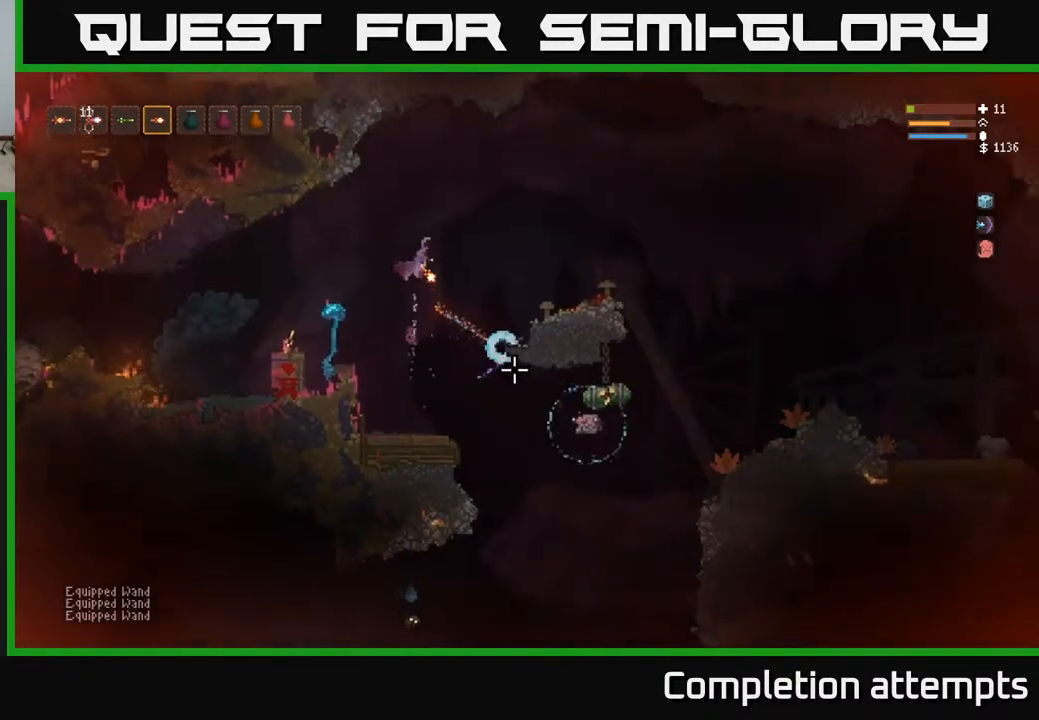
{"buttons": ["R2"], "left_stick": "right", "right_stick": "down", "events": [[117, "right_stick", "down"], [183, "L2", "down"], [183, "R2", "down"], [350, "L2", "up"]]}
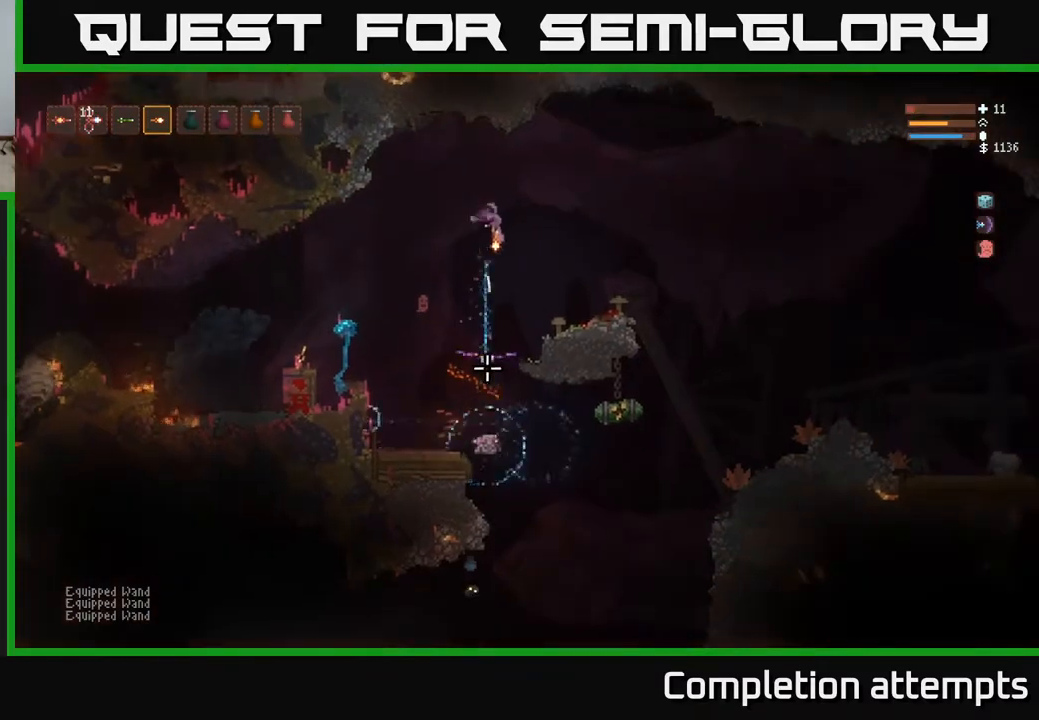
{"buttons": ["R2"], "left_stick": "right", "right_stick": "down", "events": []}
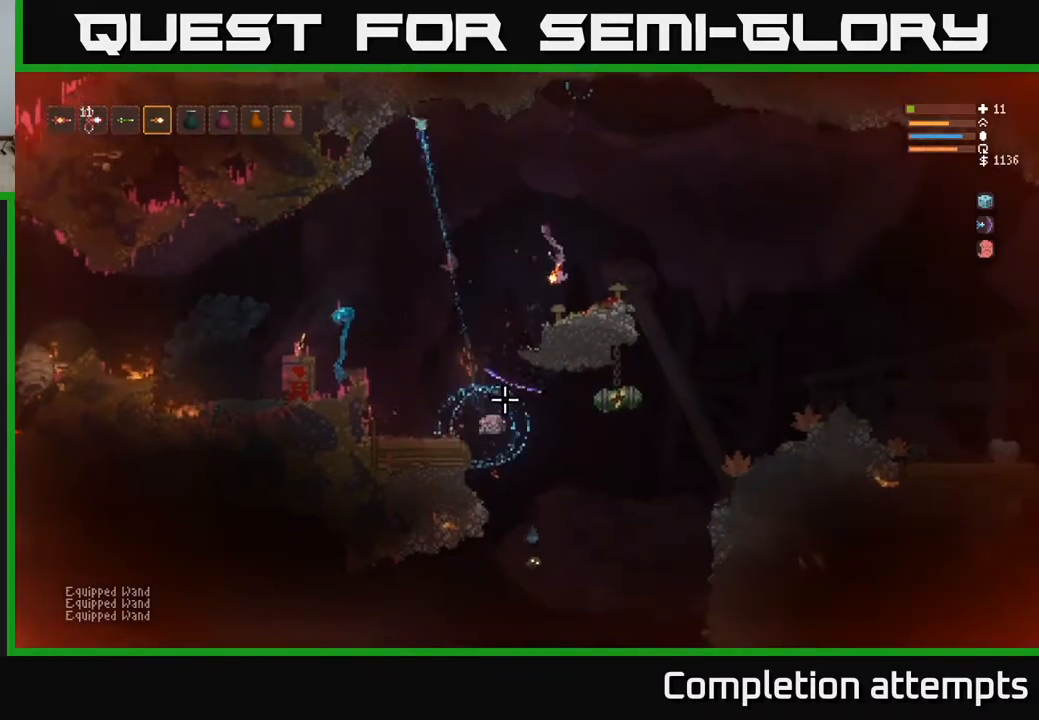
{"buttons": ["L2"], "left_stick": "right", "right_stick": "down", "events": [[50, "right_stick", "down-left"], [167, "R2", "up"], [400, "right_stick", "down"], [450, "L2", "down"]]}
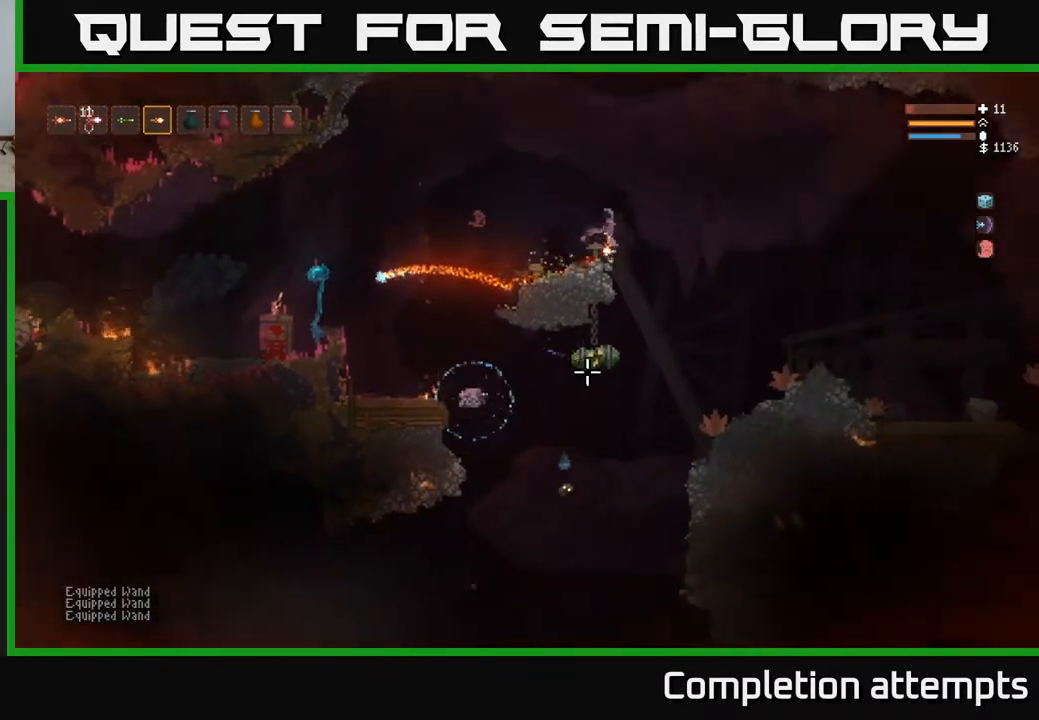
{"buttons": ["L2", "R2"], "left_stick": "right", "right_stick": "down", "events": [[100, "L2", "up"], [200, "R2", "down"], [367, "left_stick", "up"], [483, "left_stick", "right"], [500, "L2", "down"]]}
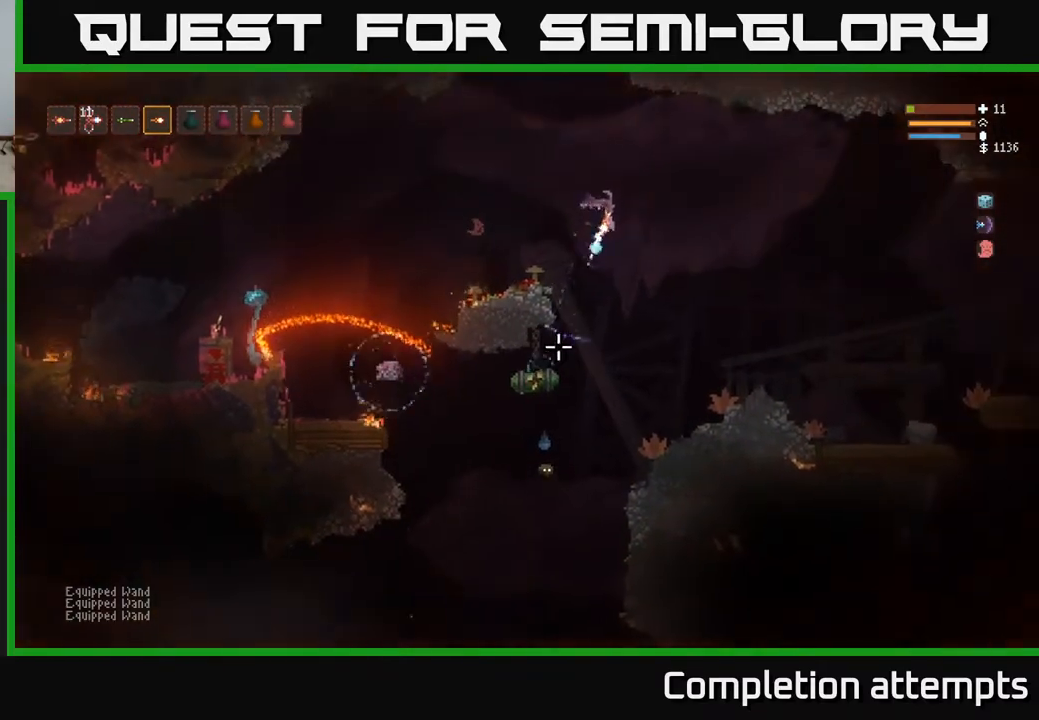
{"buttons": [], "left_stick": "right", "right_stick": "down", "events": [[233, "L2", "up"], [500, "R2", "up"]]}
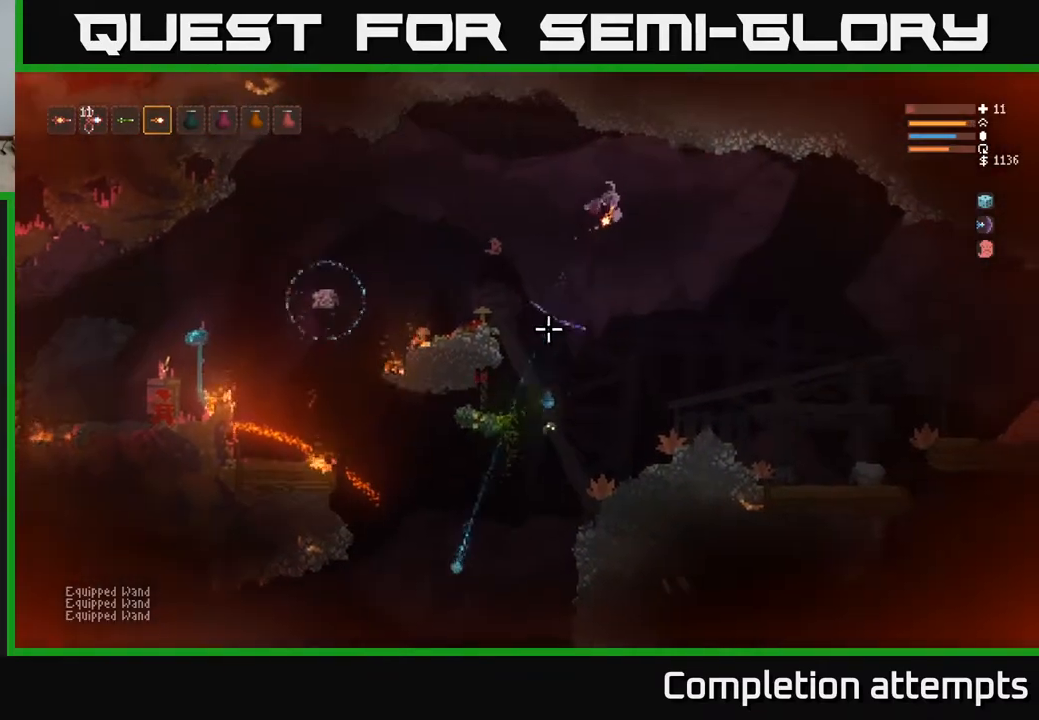
{"buttons": [], "left_stick": "right", "right_stick": "left", "events": [[183, "L2", "down"], [200, "R2", "down"], [250, "right_stick", "down-left"], [333, "R2", "up"], [367, "L2", "up"], [417, "right_stick", "left"]]}
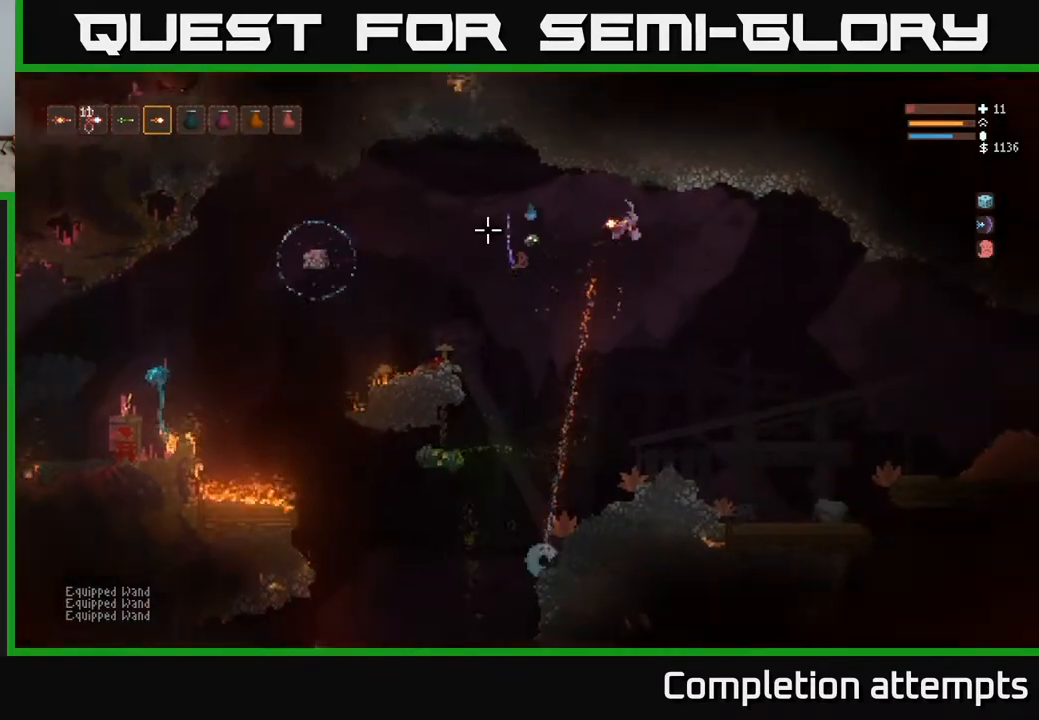
{"buttons": [], "left_stick": "right", "right_stick": "left", "events": [[200, "R2", "down"], [333, "R2", "up"]]}